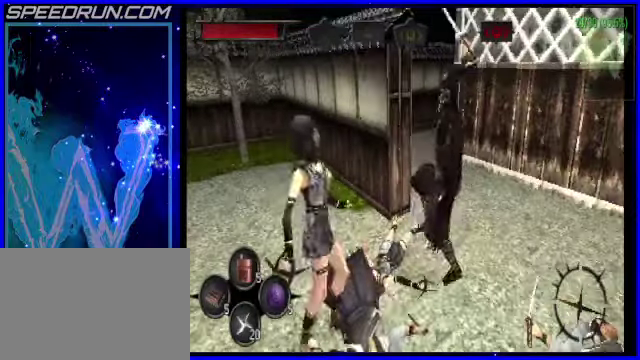
Gameplay with a controller (PlayStation layout); each line is a JSON object with the inputs held at the frame after it. "events" lists button and stick changes between this image and that frame as [ms after this image, input, new state], when the widget could be followed in between. Not read: L3 R1 R3 right_stick.
{"buttons": [], "left_stick": "center", "events": [[350, "left_stick", "left"], [450, "left_stick", "center"]]}
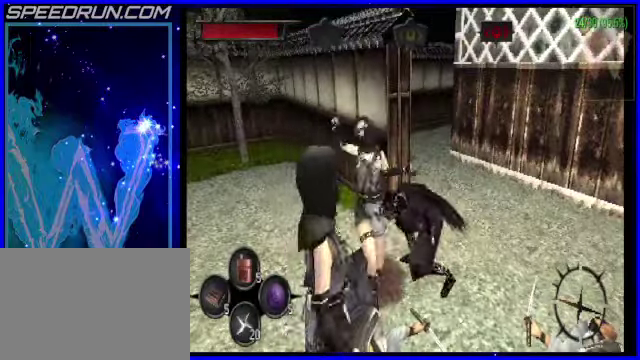
{"buttons": [], "left_stick": "down-left", "events": [[200, "left_stick", "down"], [300, "left_stick", "down-left"]]}
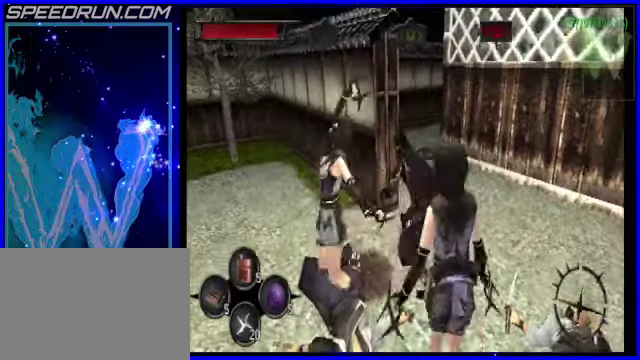
{"buttons": [], "left_stick": "down", "events": [[100, "left_stick", "down"], [200, "left_stick", "down-left"], [400, "left_stick", "down"]]}
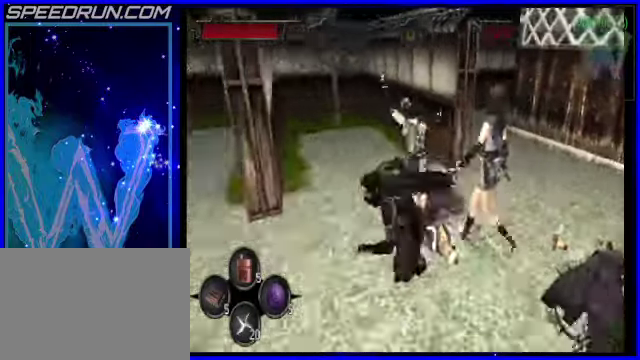
{"buttons": [], "left_stick": "up", "events": [[250, "left_stick", "down-right"], [400, "left_stick", "up-right"], [450, "left_stick", "up"]]}